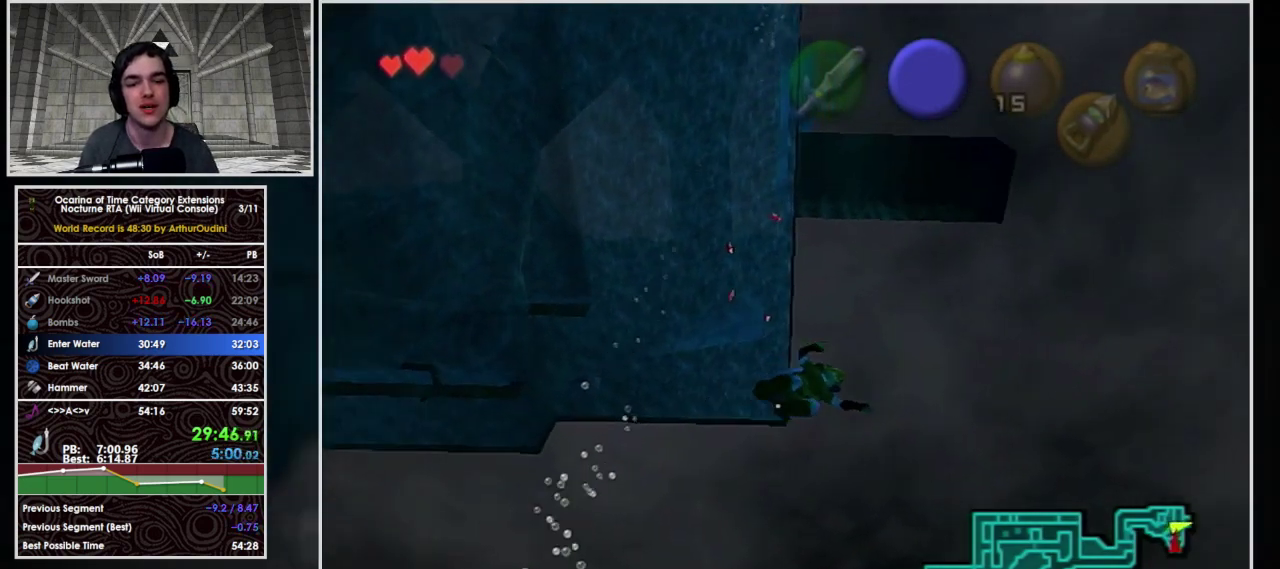
Gameplay with a controller (Nintendo layout); each line is a JSON object with the inputs held at the frame after it. "events" lists button and stick changes between this image and that frame as [ms after this image, input, new state], when the widget could be followed in between. Not read: L3 R3.
{"buttons": [], "left_stick": "down-left", "events": [[167, "left_stick", "left"], [233, "left_stick", "down-left"]]}
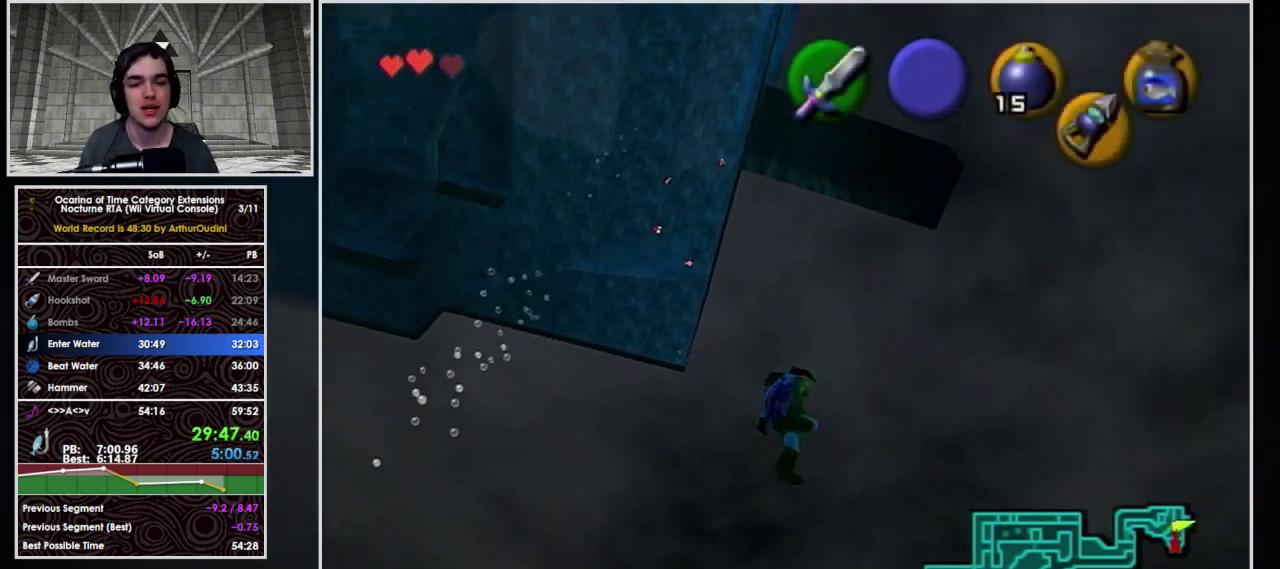
{"buttons": [], "left_stick": "down-left", "events": [[133, "B", "down"], [233, "B", "up"]]}
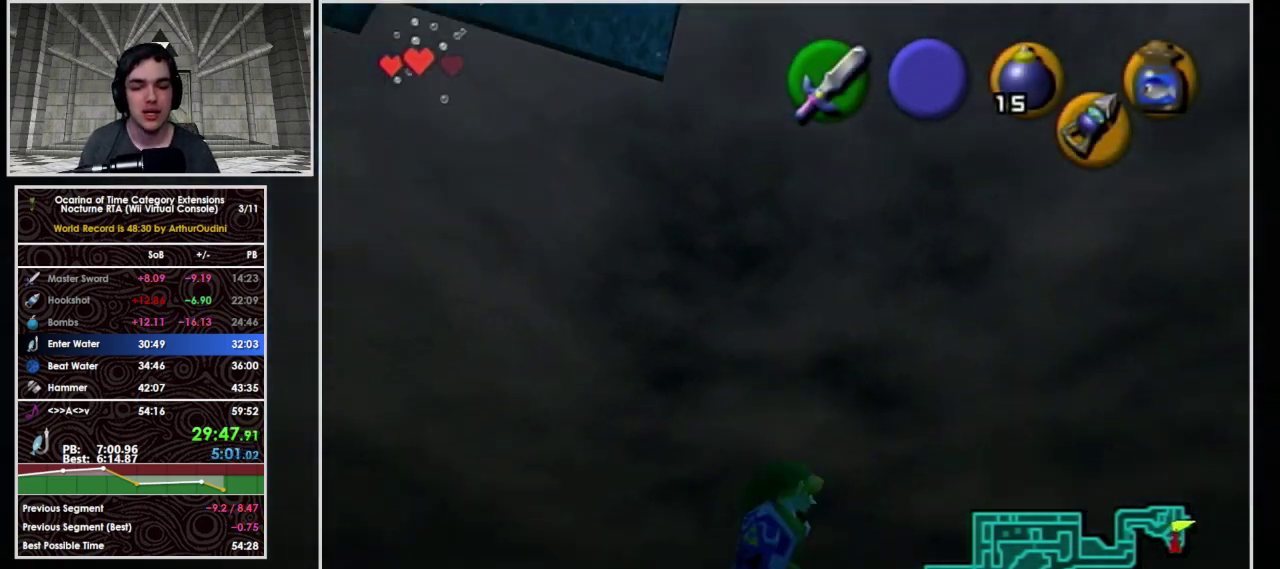
{"buttons": [], "left_stick": "down-left", "events": []}
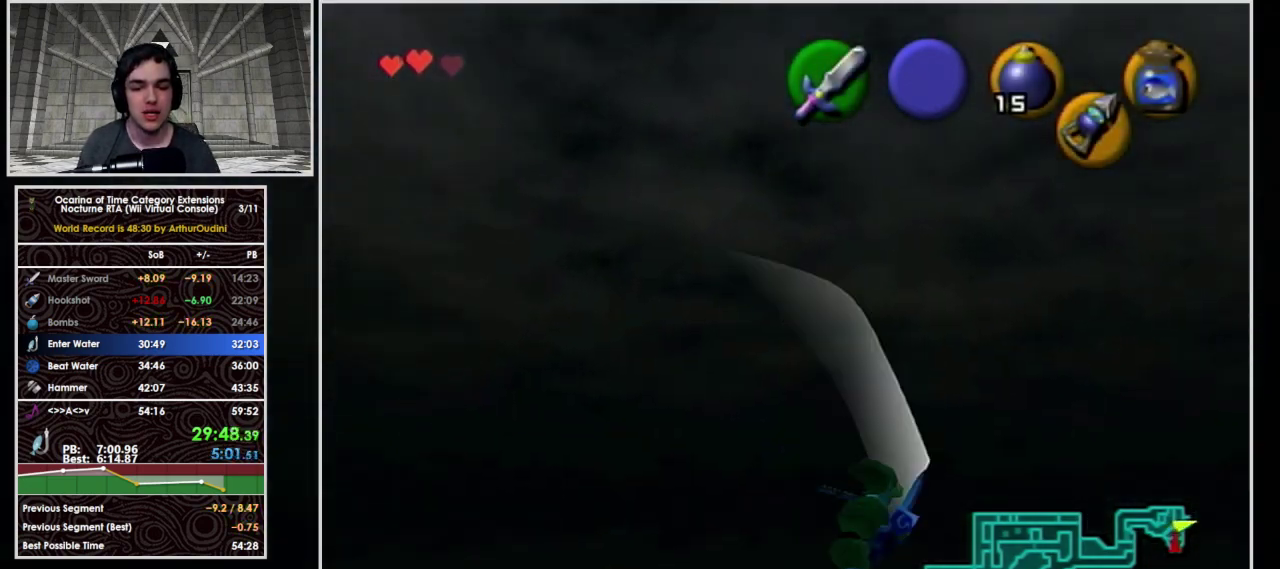
{"buttons": [], "left_stick": "down-left", "events": []}
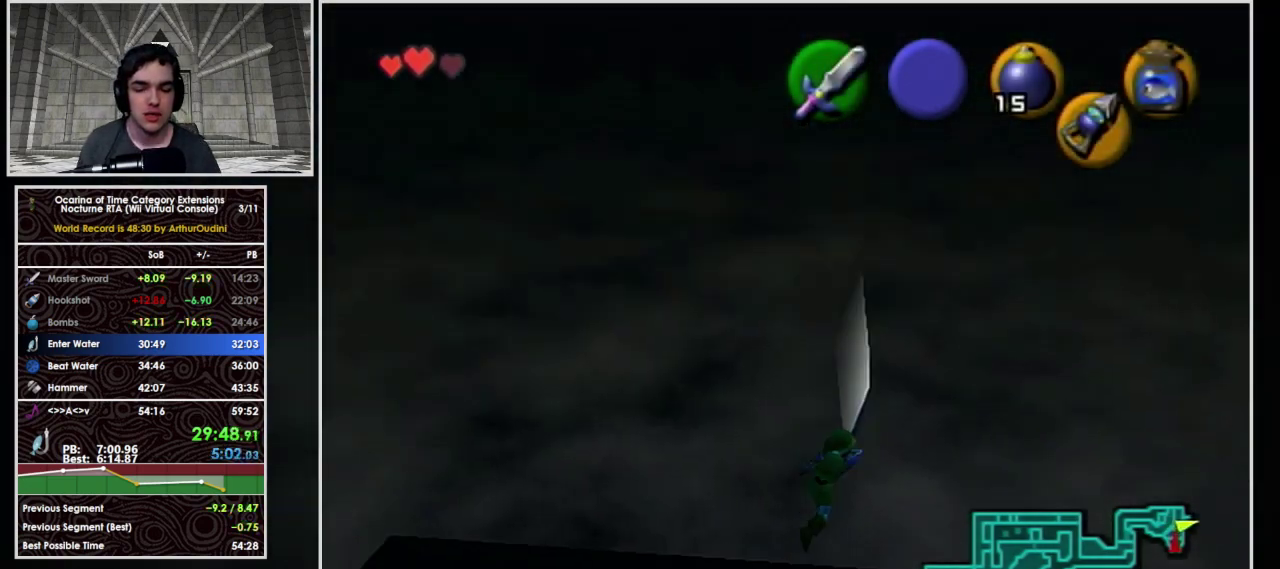
{"buttons": [], "left_stick": "up", "events": [[133, "left_stick", "center"], [300, "left_stick", "up"]]}
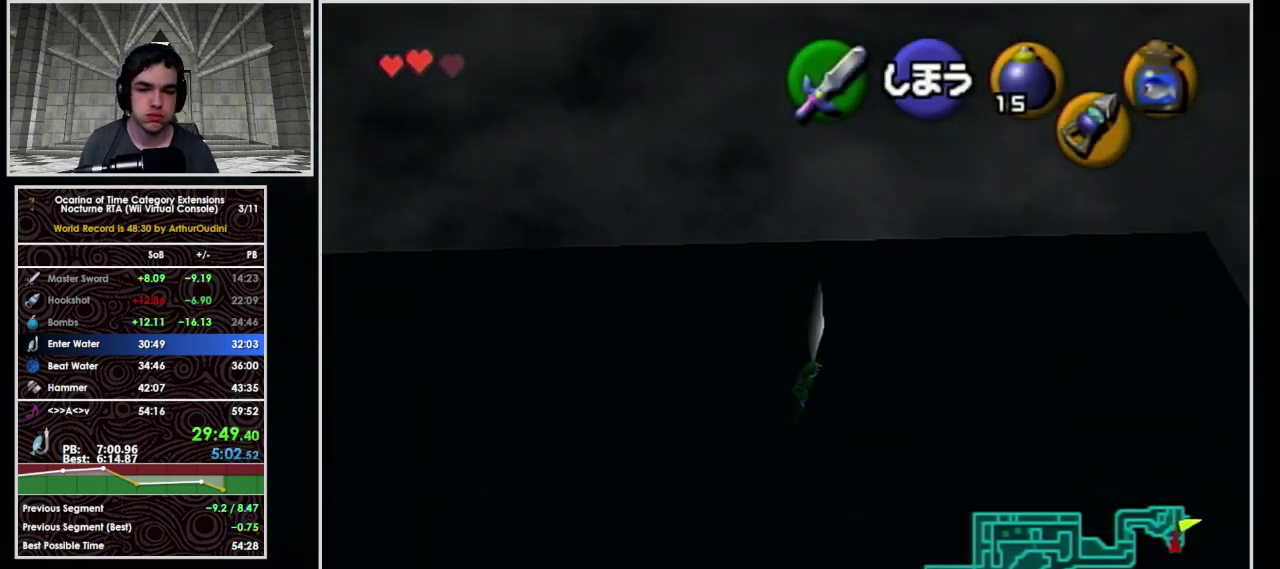
{"buttons": [], "left_stick": "up", "events": []}
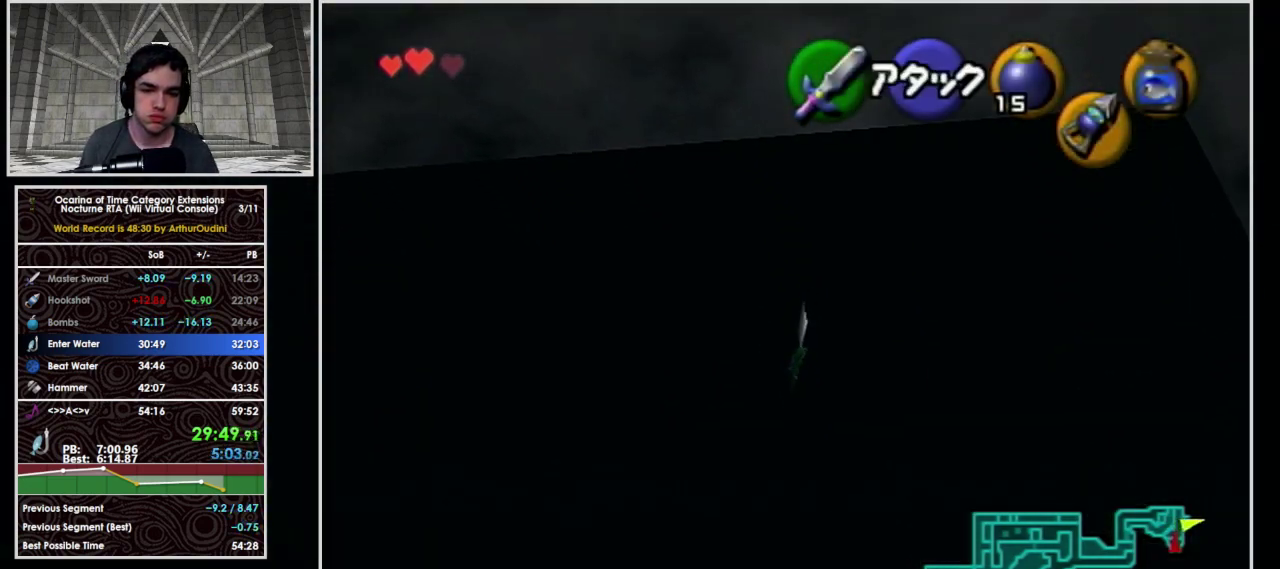
{"buttons": [], "left_stick": "center", "events": [[233, "left_stick", "center"]]}